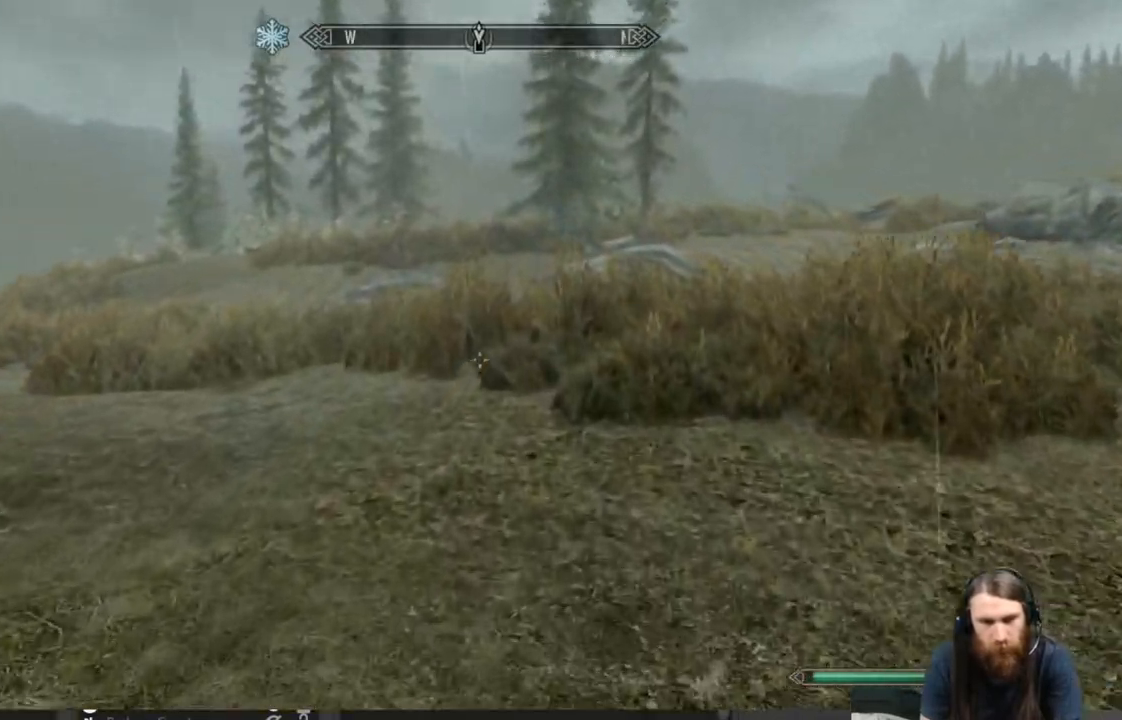
Gameplay with a controller (Xbox layout); each line is a JSON object with the inputs held at the frame after it. "events" lists button and stick changes between this image and that frame as [ms after this image, input, new state], when the widget could be followed in between.
{"buttons": [], "left_stick": "up", "right_stick": "center", "events": []}
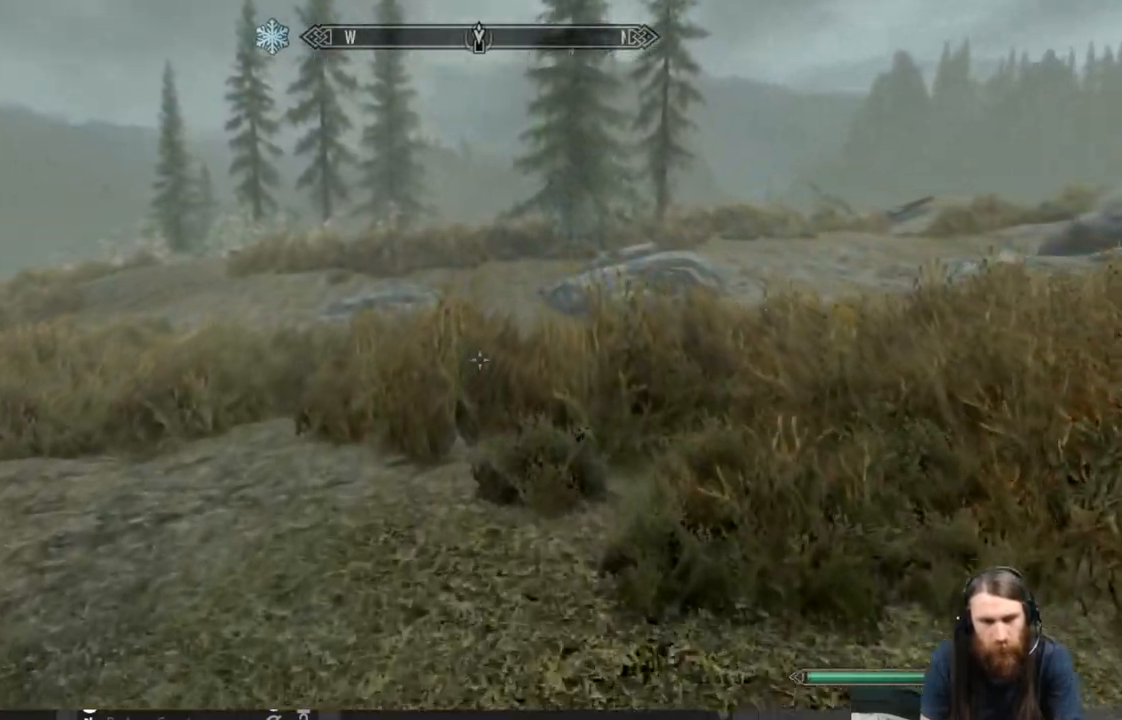
{"buttons": [], "left_stick": "up", "right_stick": "center", "events": []}
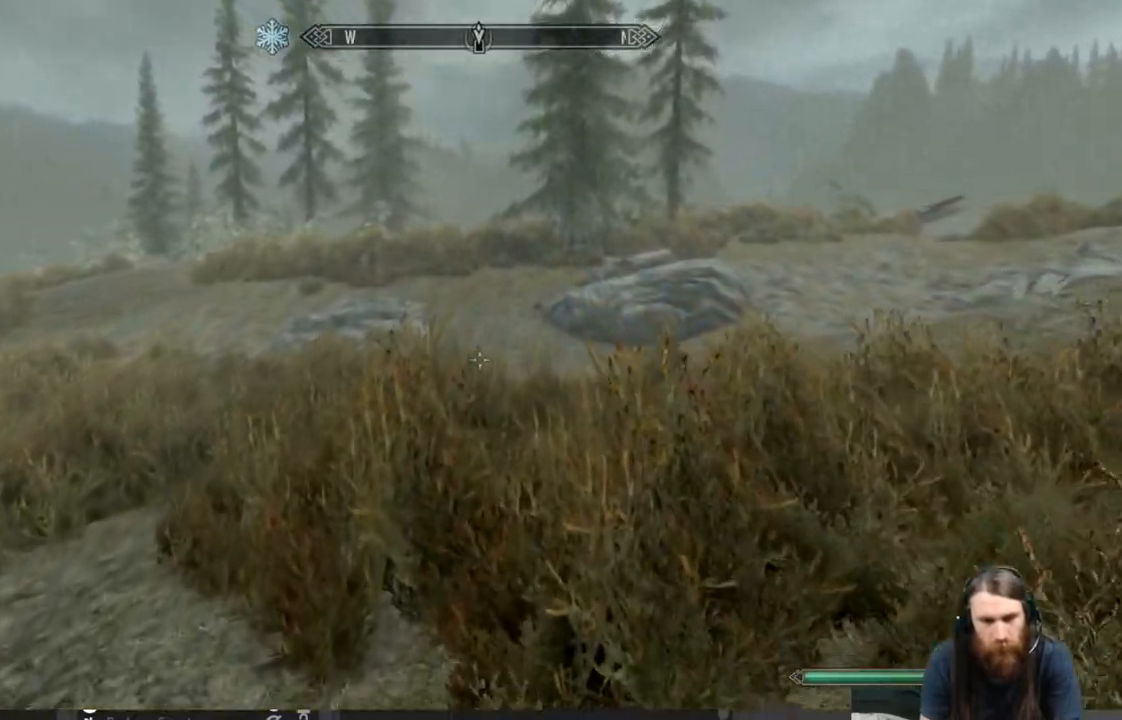
{"buttons": ["L1"], "left_stick": "up", "right_stick": "center", "events": [[100, "L1", "down"]]}
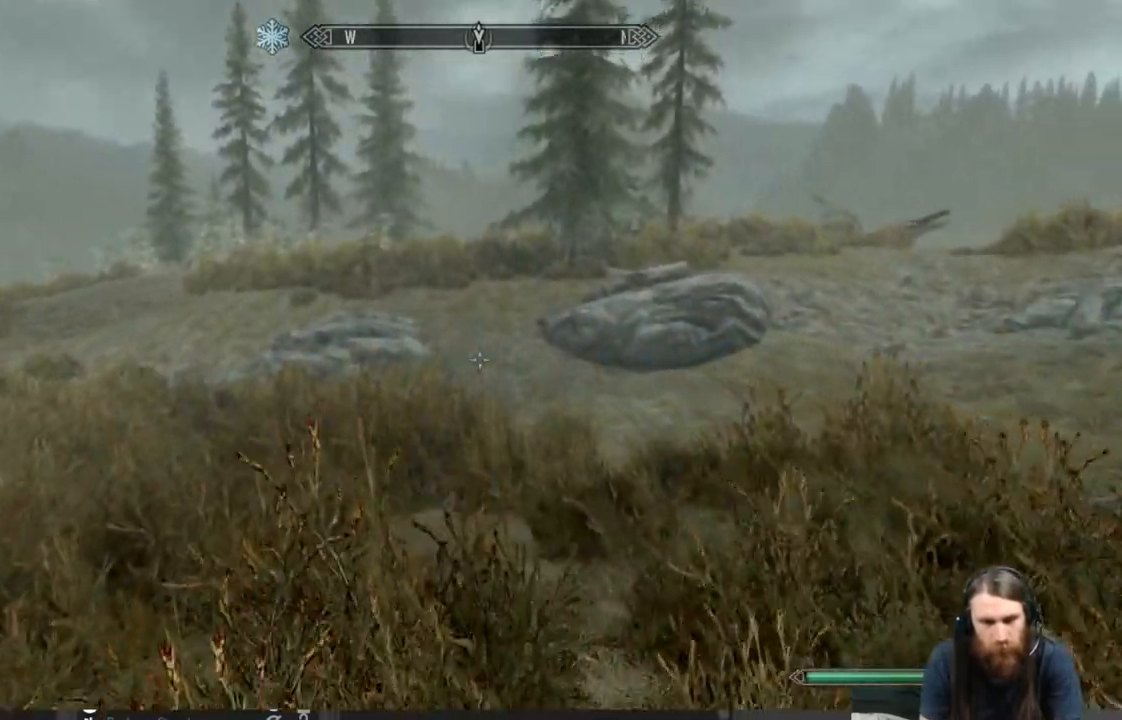
{"buttons": [], "left_stick": "up", "right_stick": "center", "events": [[350, "L1", "up"]]}
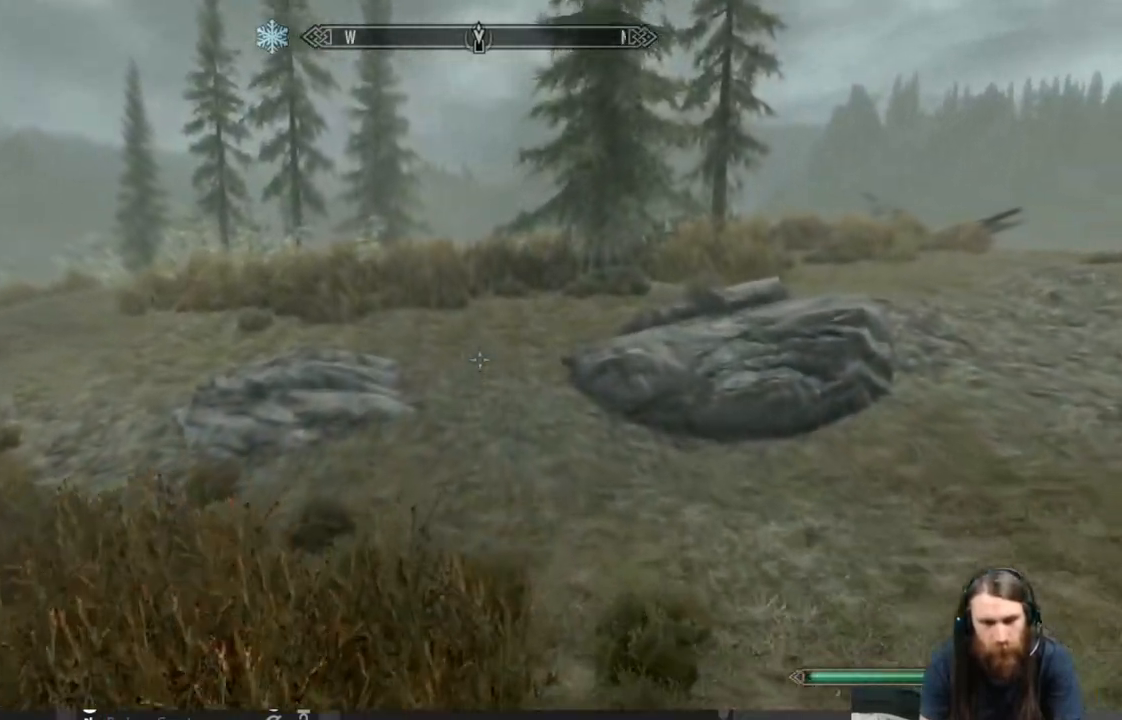
{"buttons": [], "left_stick": "up", "right_stick": "center", "events": [[283, "L1", "down"], [483, "L1", "up"]]}
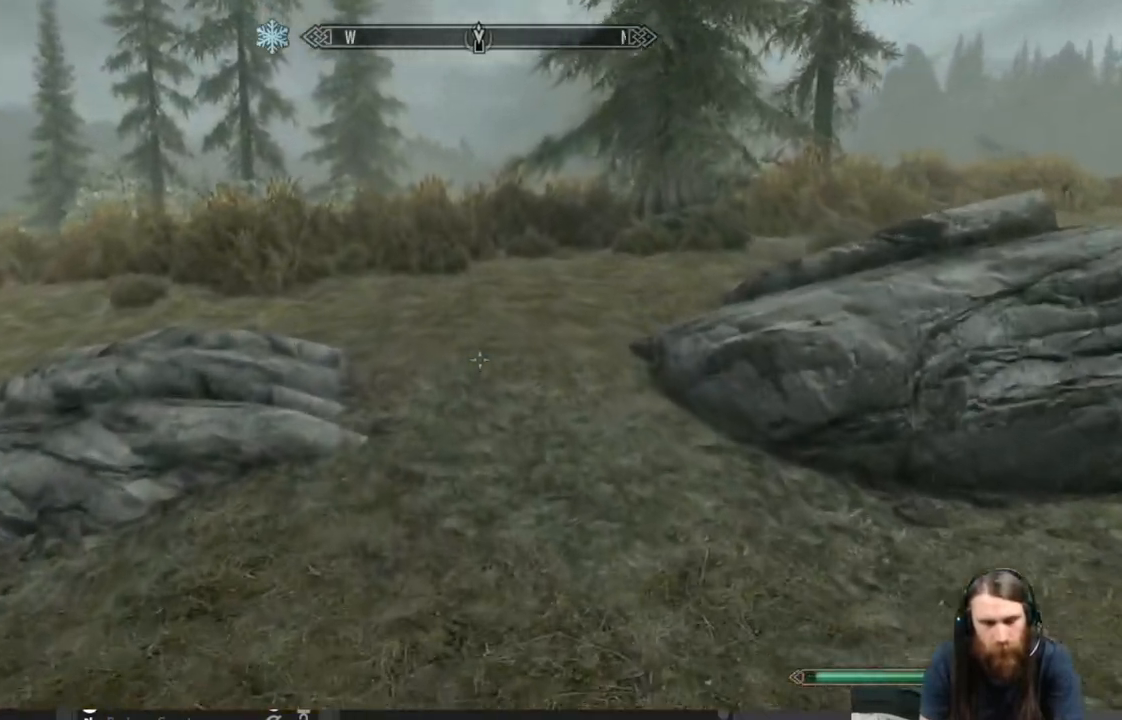
{"buttons": [], "left_stick": "up", "right_stick": "center", "events": []}
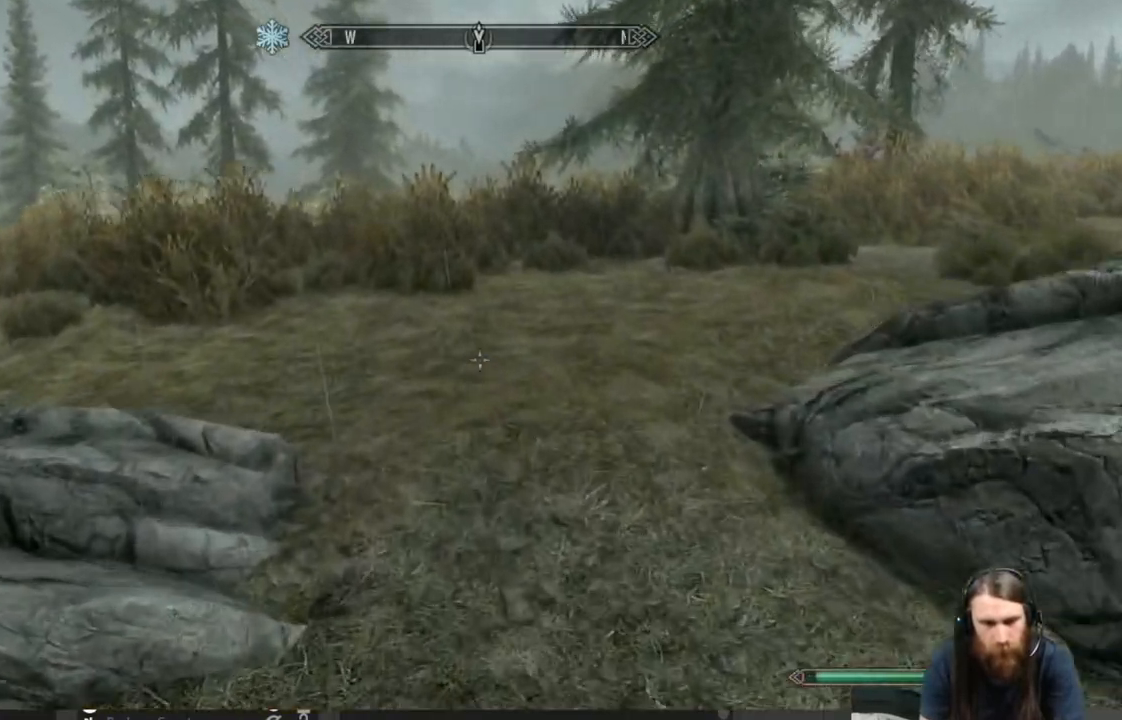
{"buttons": [], "left_stick": "up", "right_stick": "down", "events": [[483, "right_stick", "down"]]}
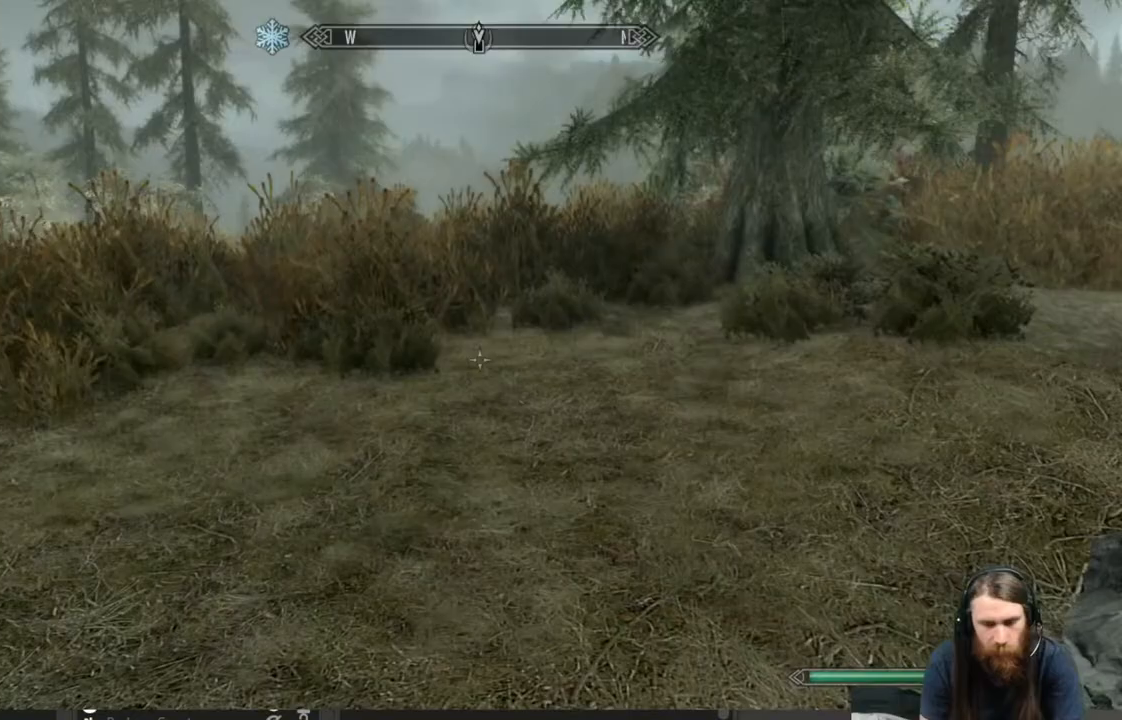
{"buttons": [], "left_stick": "up", "right_stick": "down", "events": [[33, "right_stick", "center"], [467, "right_stick", "down"]]}
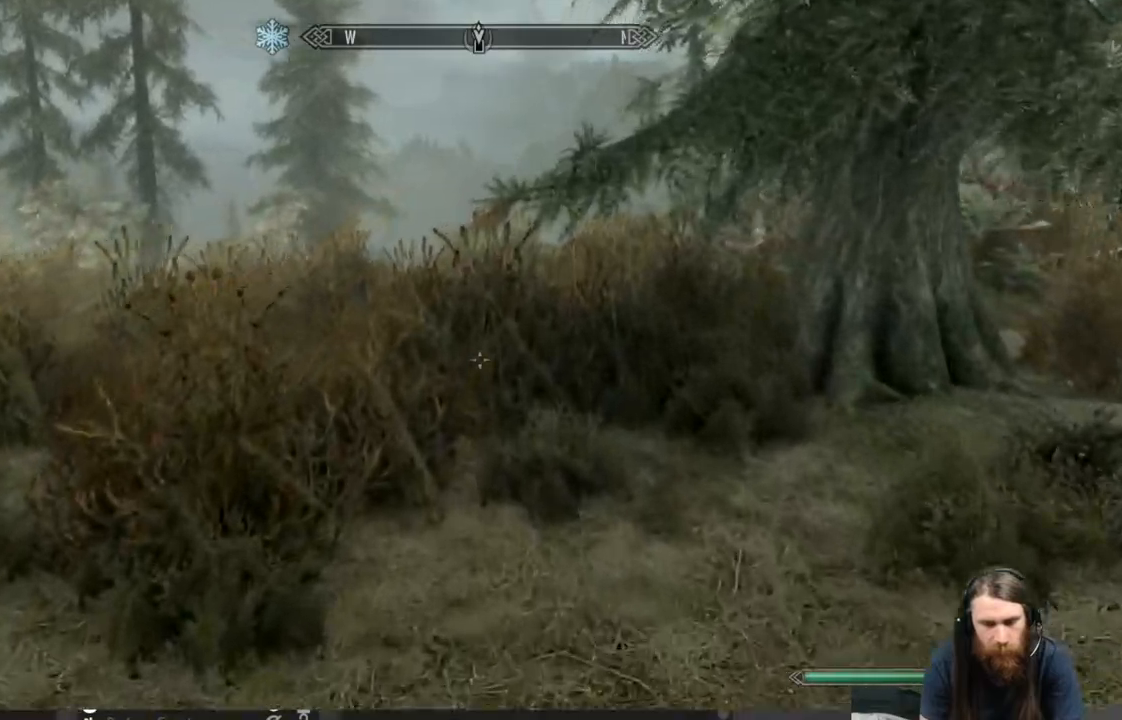
{"buttons": ["L1"], "left_stick": "up", "right_stick": "down", "events": [[183, "right_stick", "center"], [217, "L1", "down"], [450, "right_stick", "down"]]}
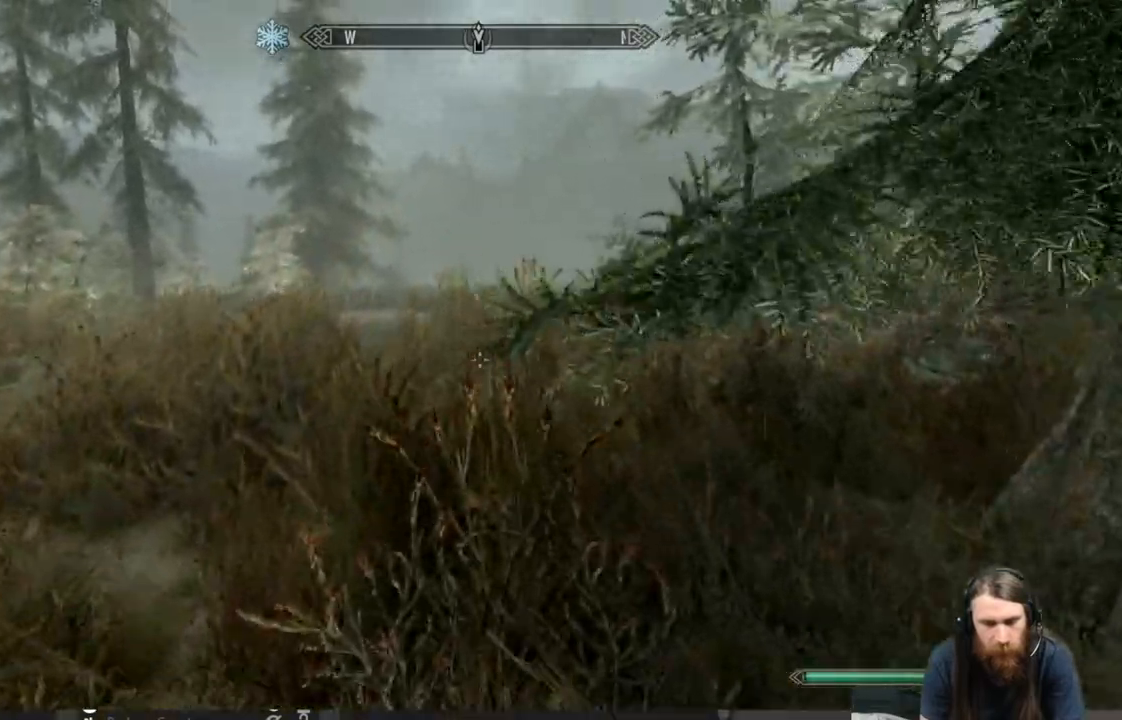
{"buttons": ["L1"], "left_stick": "up", "right_stick": "down", "events": []}
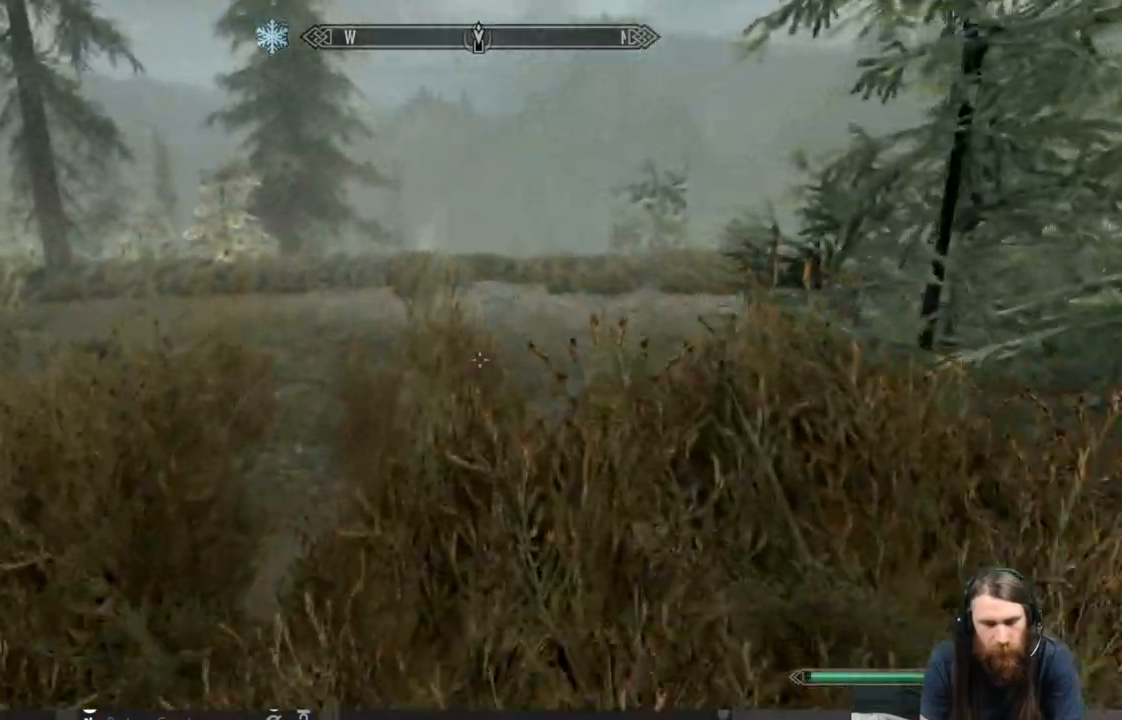
{"buttons": [], "left_stick": "up", "right_stick": "center", "events": [[250, "right_stick", "center"], [500, "L1", "up"]]}
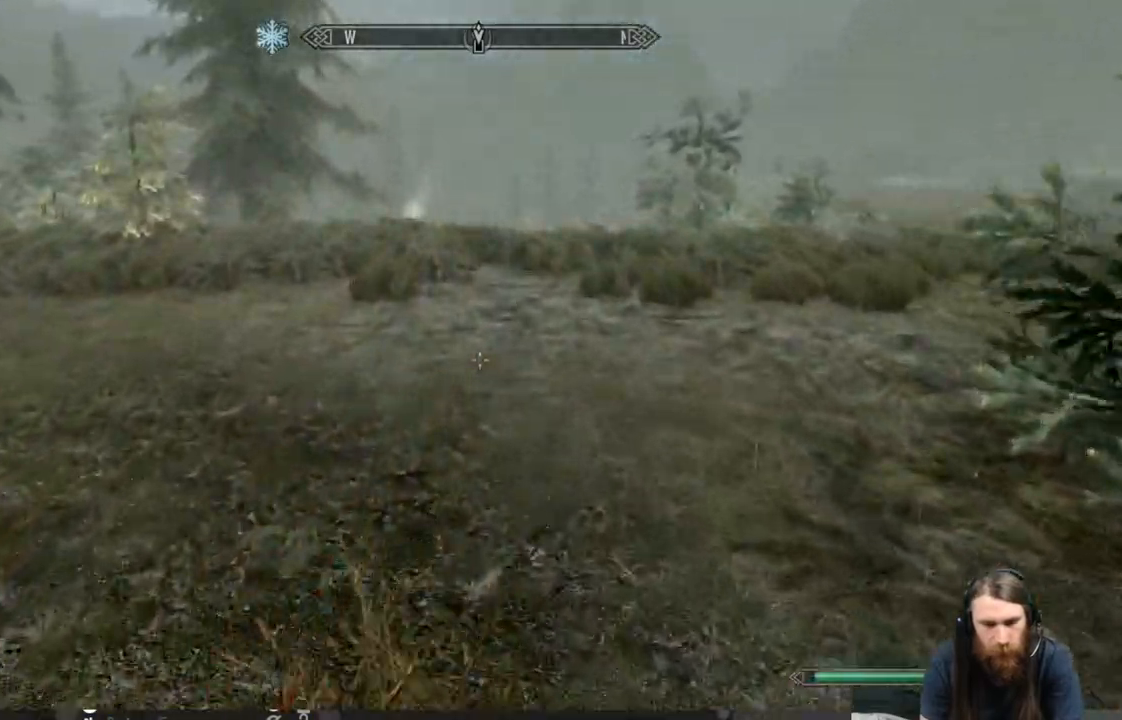
{"buttons": ["L1"], "left_stick": "up", "right_stick": "center", "events": [[417, "L1", "down"]]}
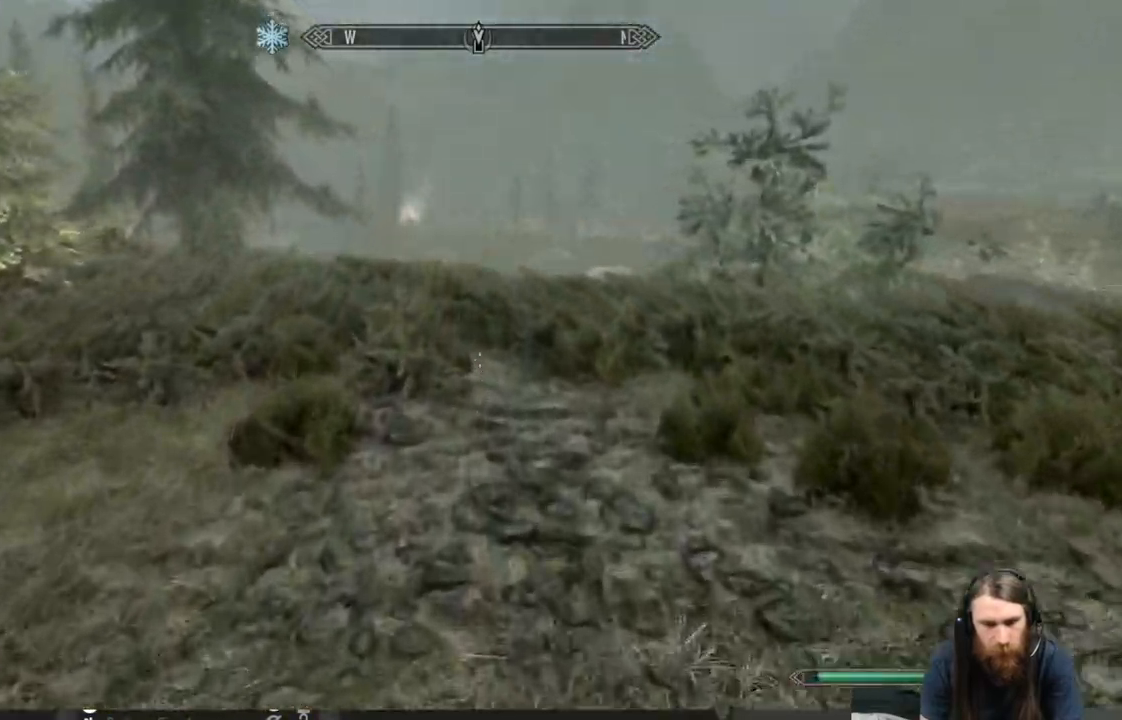
{"buttons": [], "left_stick": "up", "right_stick": "center", "events": [[100, "L1", "up"]]}
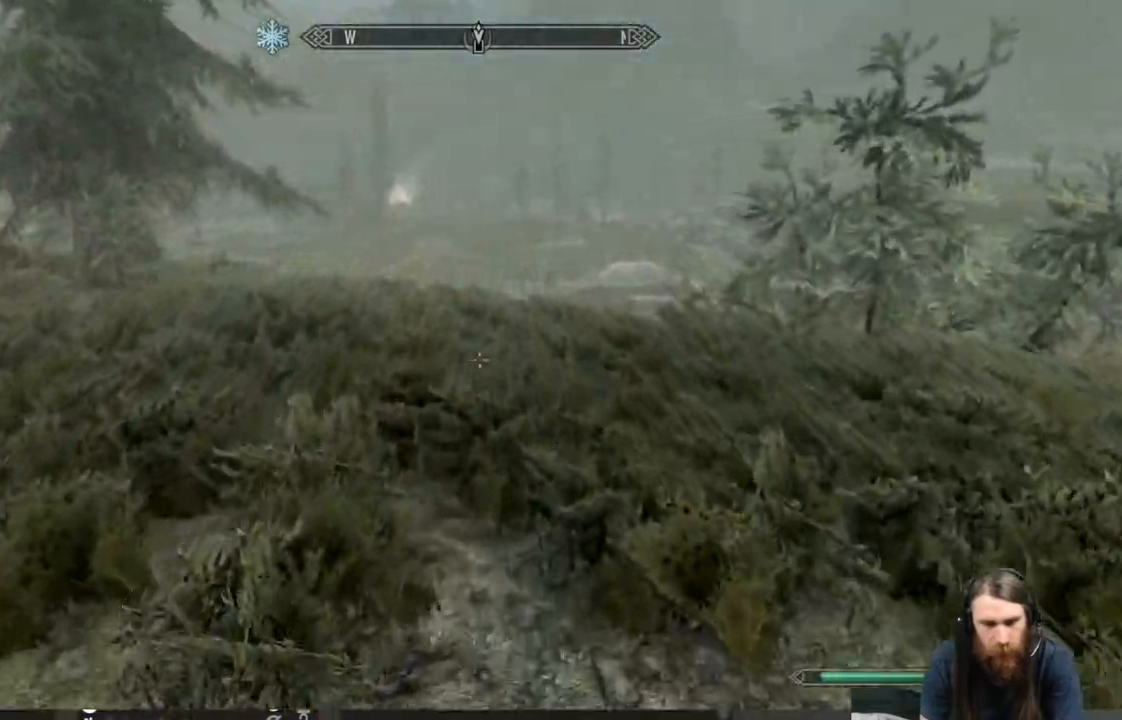
{"buttons": [], "left_stick": "up", "right_stick": "center", "events": []}
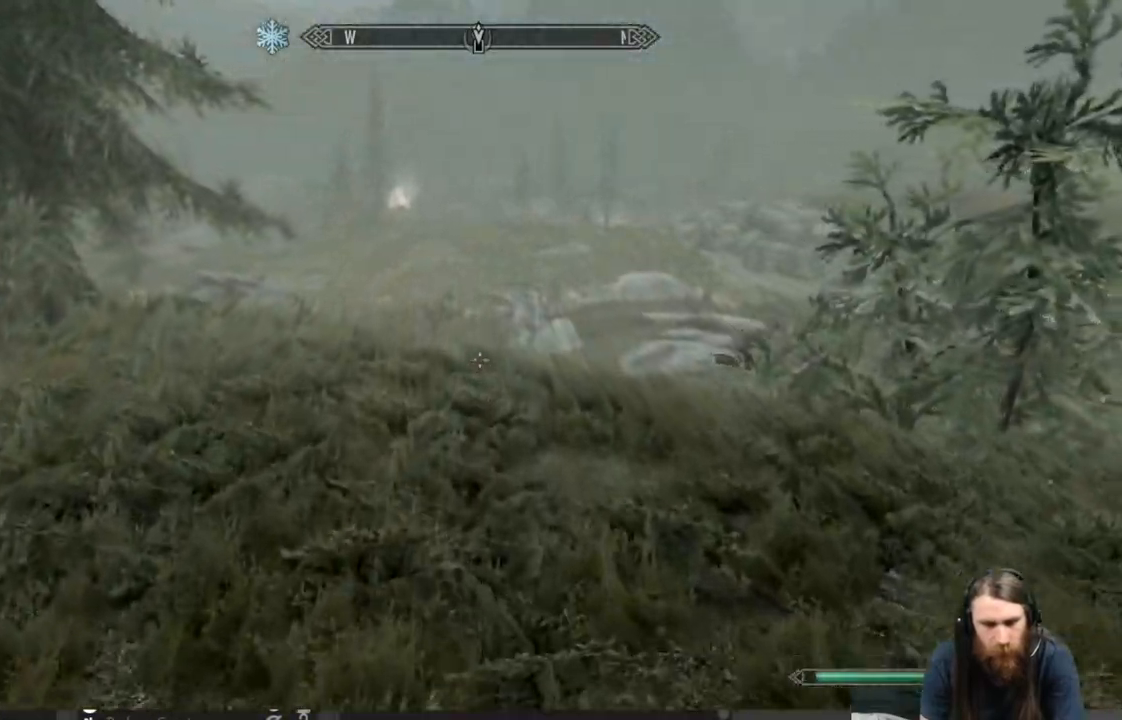
{"buttons": [], "left_stick": "up", "right_stick": "up-left", "events": [[50, "right_stick", "left"], [383, "right_stick", "up-left"]]}
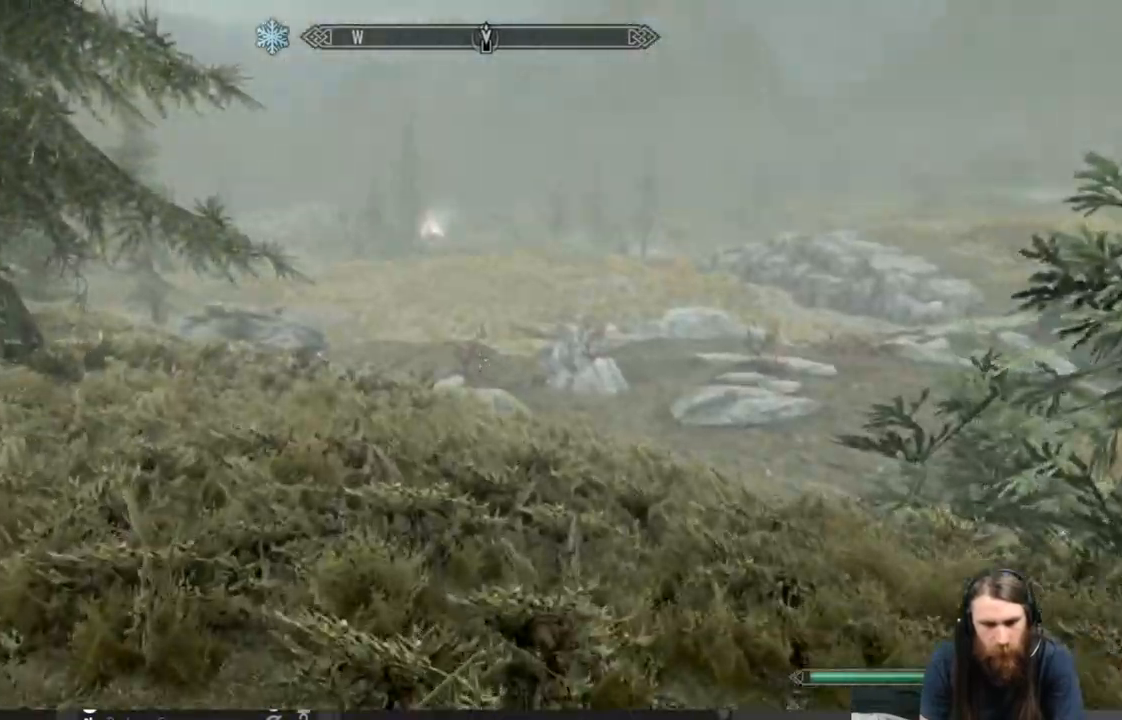
{"buttons": [], "left_stick": "up", "right_stick": "up", "events": [[133, "right_stick", "center"], [317, "right_stick", "up"]]}
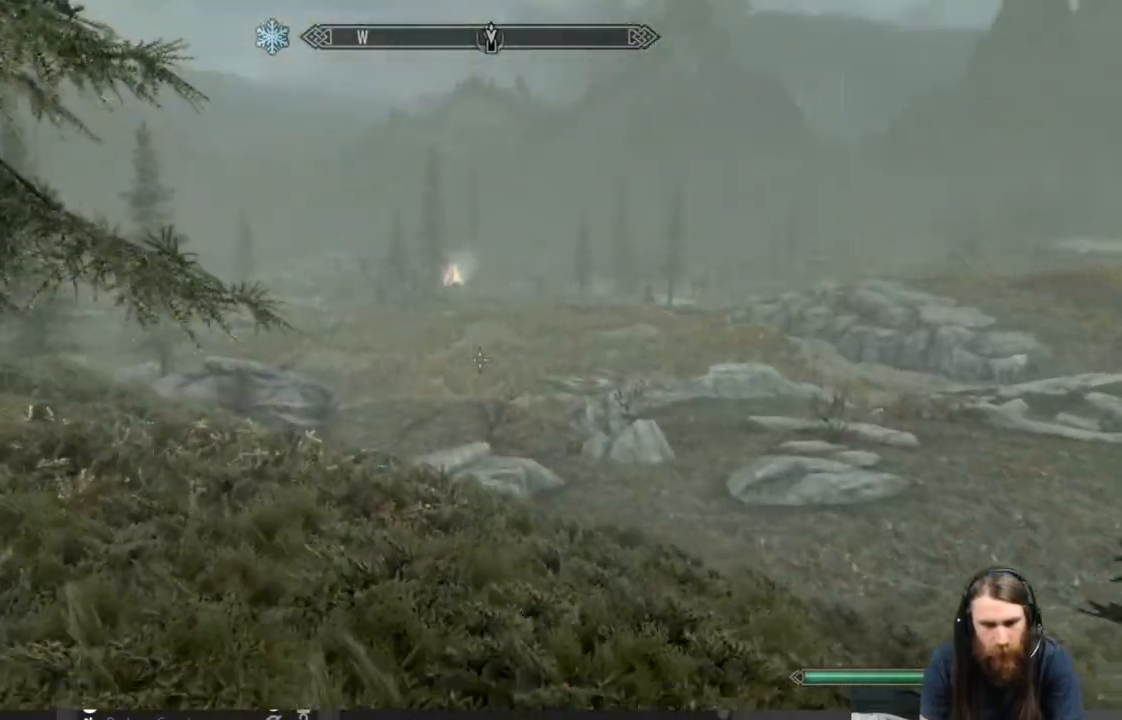
{"buttons": [], "left_stick": "up", "right_stick": "center", "events": [[33, "right_stick", "center"]]}
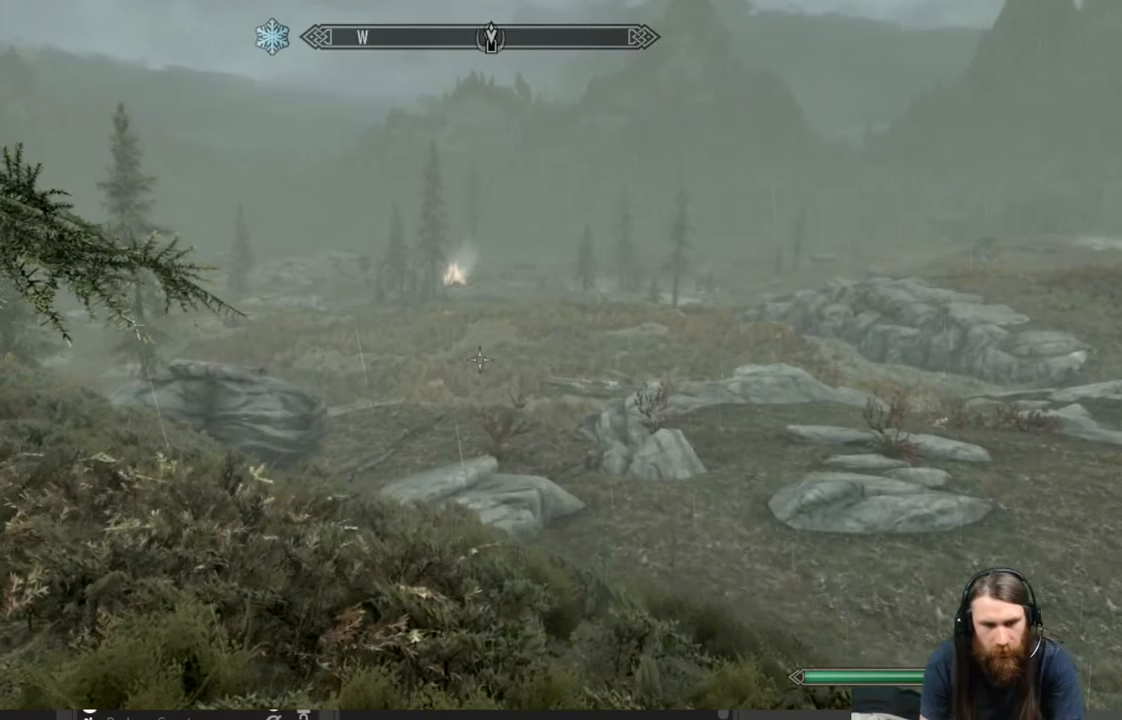
{"buttons": [], "left_stick": "up", "right_stick": "center", "events": []}
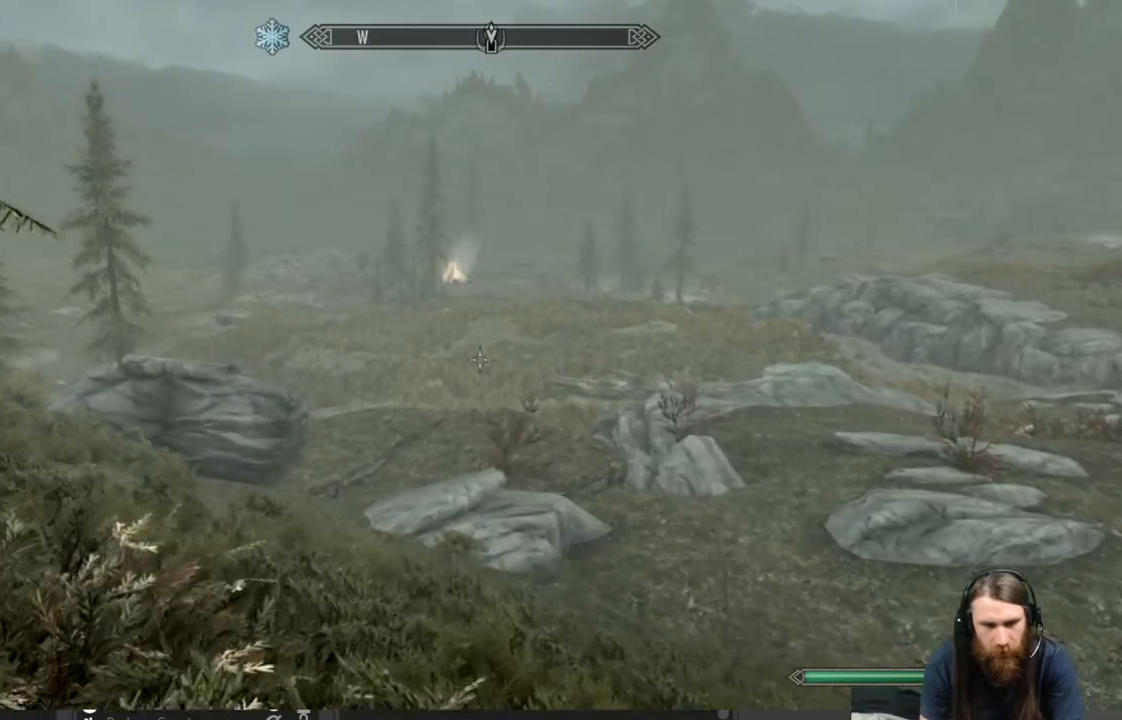
{"buttons": [], "left_stick": "up", "right_stick": "center", "events": []}
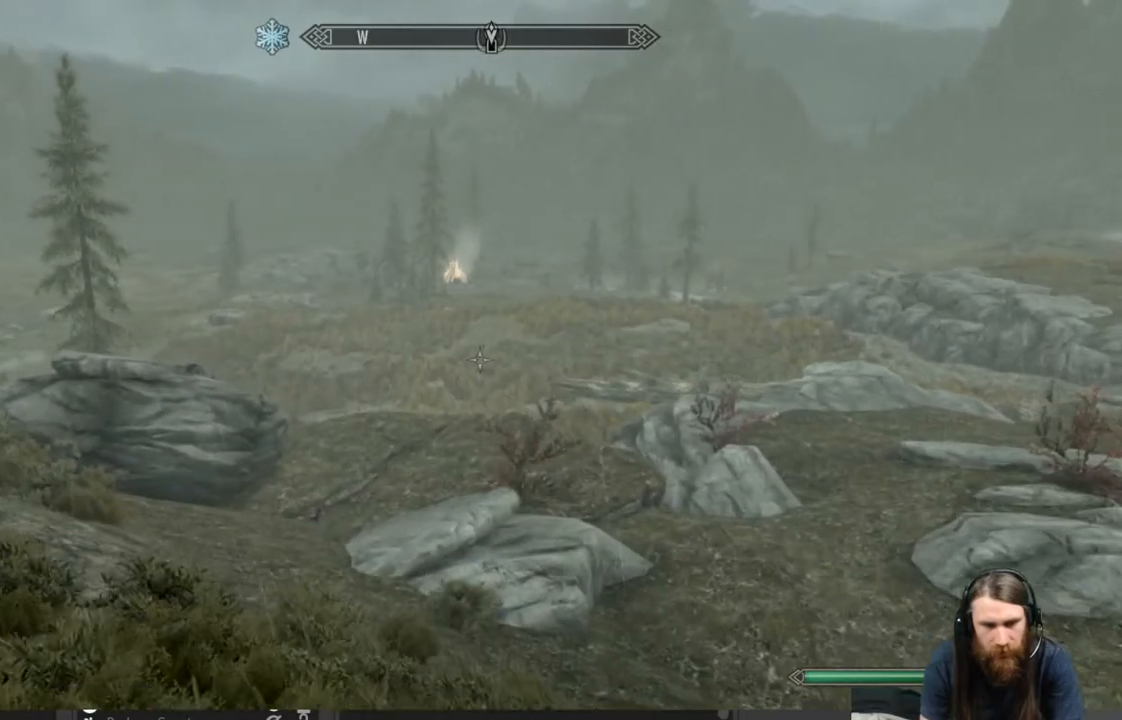
{"buttons": [], "left_stick": "up", "right_stick": "center", "events": []}
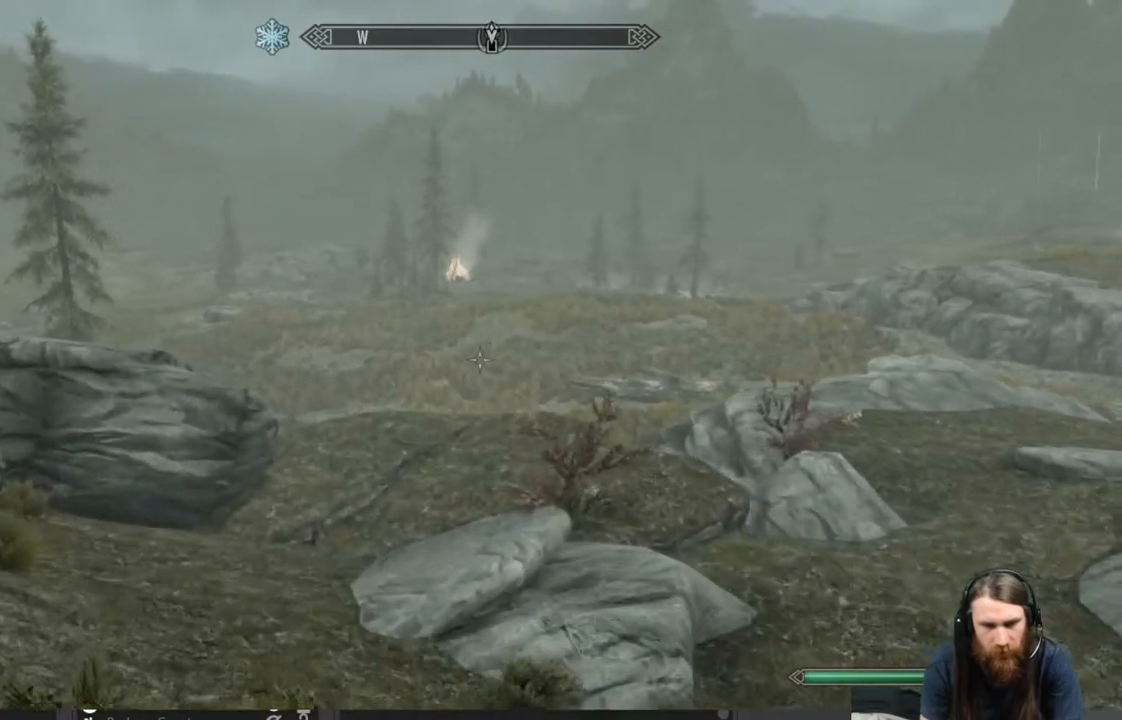
{"buttons": ["L1"], "left_stick": "up", "right_stick": "center", "events": [[83, "L1", "down"]]}
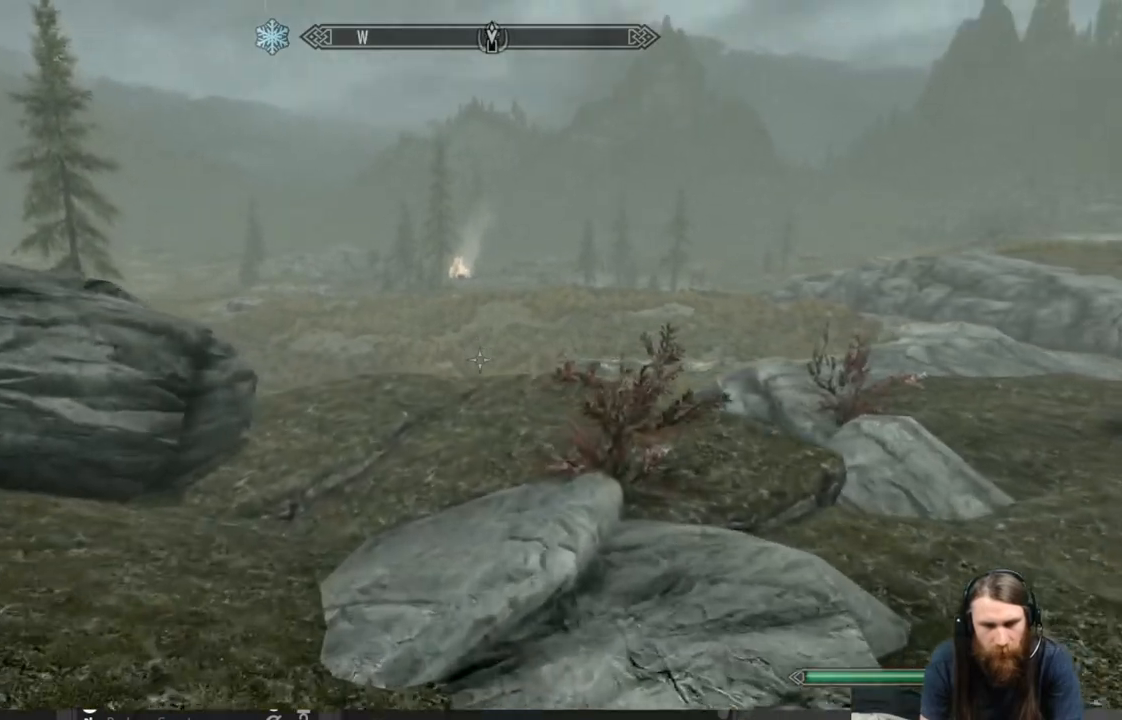
{"buttons": ["L1"], "left_stick": "up", "right_stick": "center", "events": [[133, "L1", "up"], [367, "L1", "down"]]}
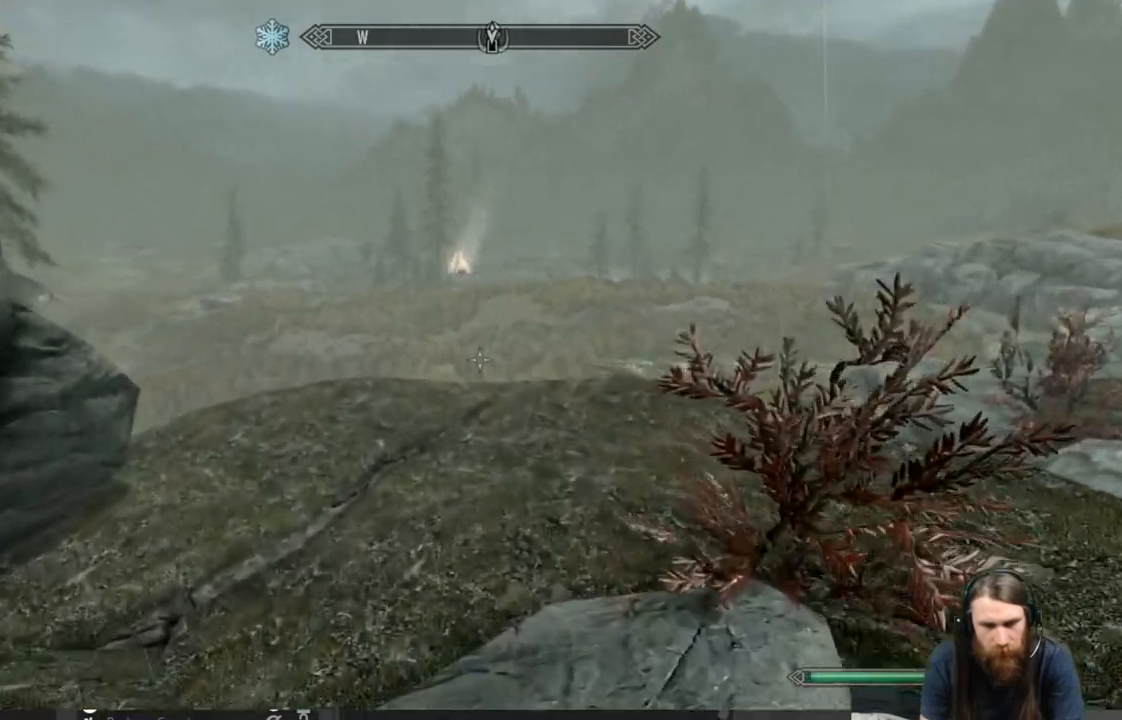
{"buttons": [], "left_stick": "up", "right_stick": "down", "events": [[33, "L1", "up"], [383, "right_stick", "down"]]}
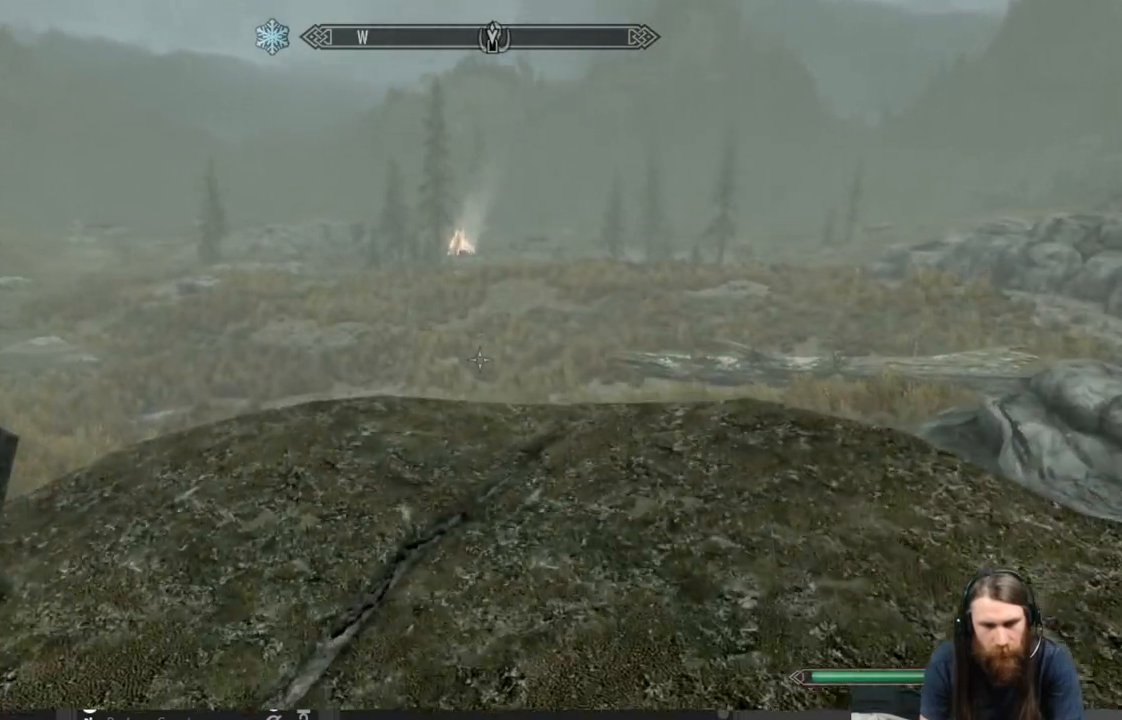
{"buttons": [], "left_stick": "up", "right_stick": "center", "events": [[33, "right_stick", "center"]]}
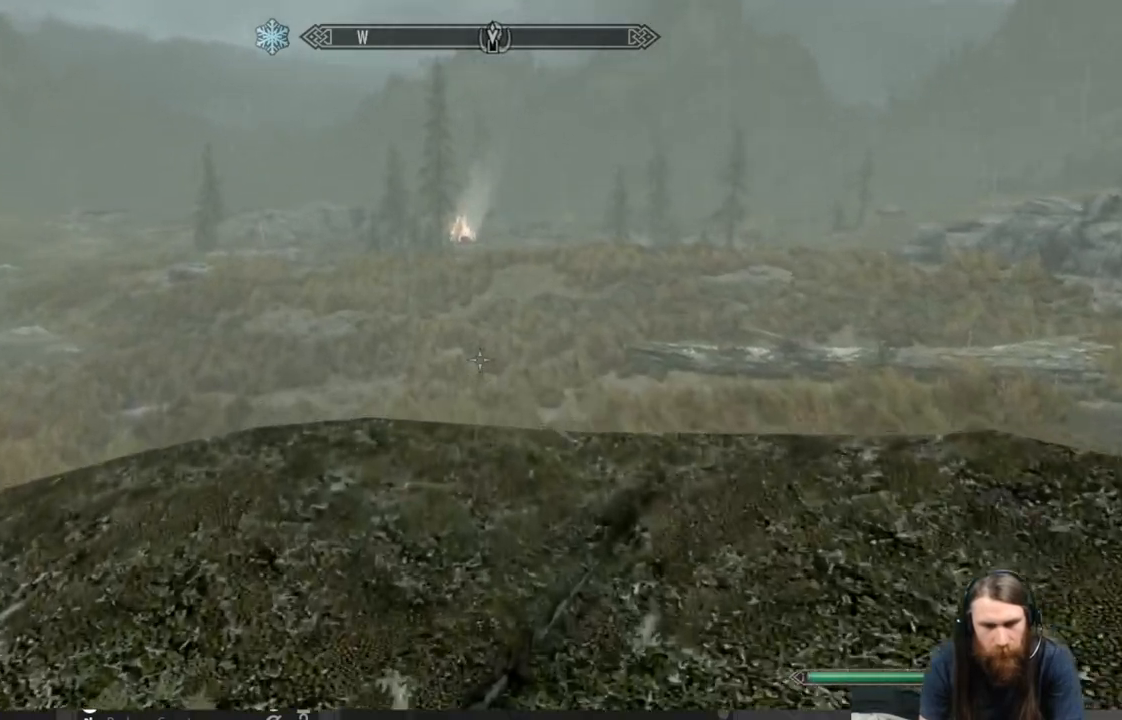
{"buttons": [], "left_stick": "up", "right_stick": "center", "events": [[133, "DPAD_UP", "down"], [283, "DPAD_UP", "up"]]}
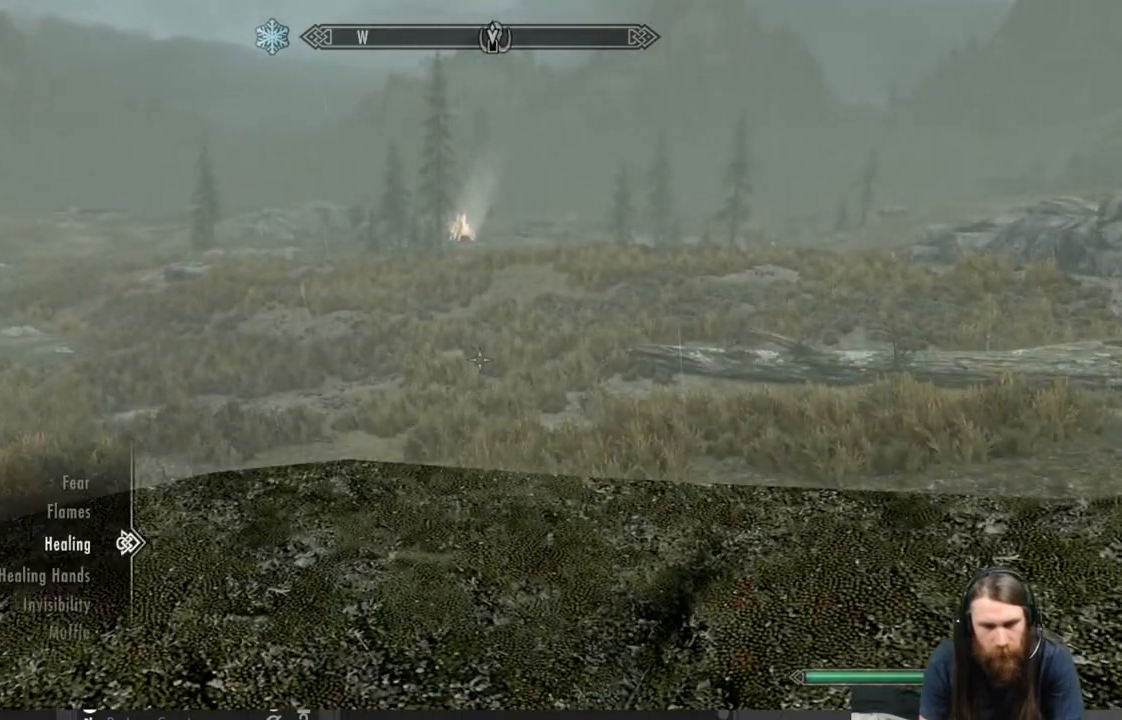
{"buttons": [], "left_stick": "center", "right_stick": "center", "events": [[83, "left_stick", "center"]]}
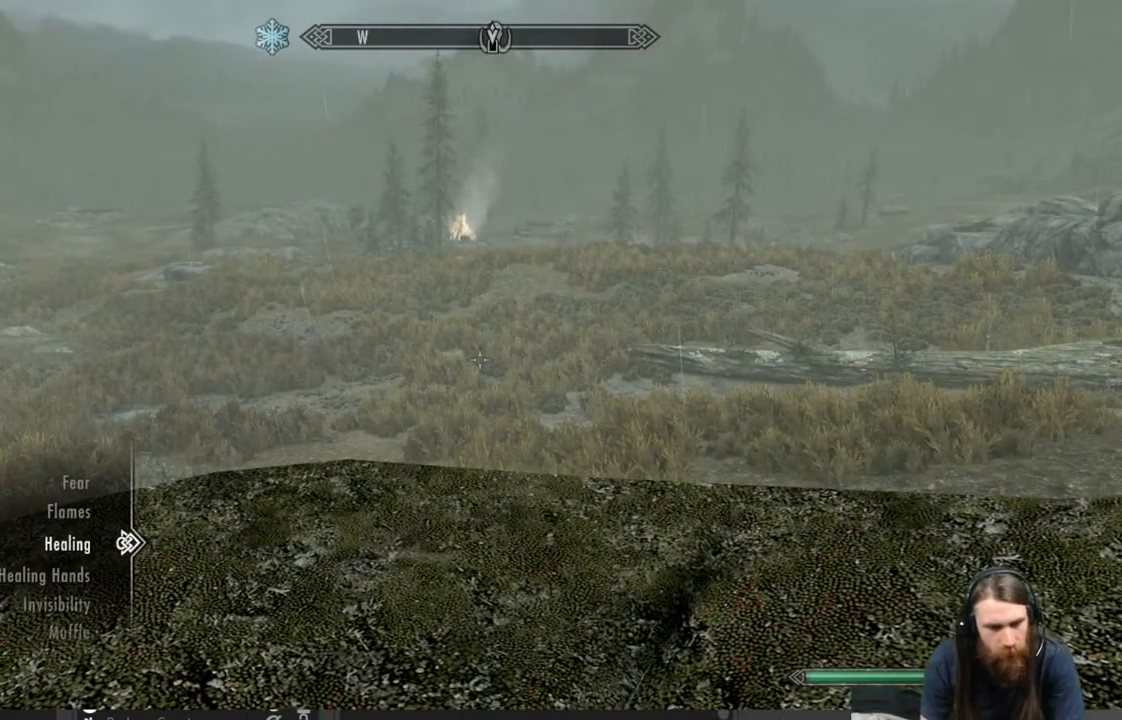
{"buttons": [], "left_stick": "center", "right_stick": "center", "events": [[17, "DPAD_DOWN", "down"], [117, "DPAD_DOWN", "up"], [217, "DPAD_DOWN", "down"], [300, "DPAD_DOWN", "up"], [383, "DPAD_DOWN", "down"], [483, "DPAD_DOWN", "up"]]}
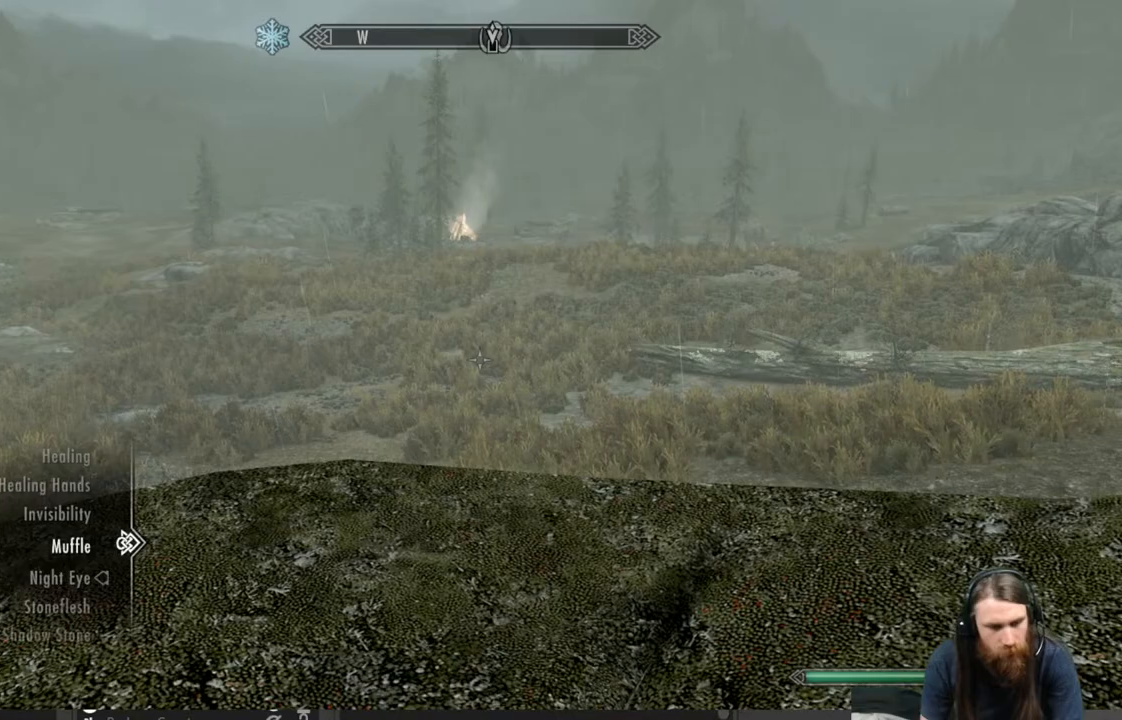
{"buttons": [], "left_stick": "up", "right_stick": "center", "events": [[183, "A", "down"], [217, "A", "up"], [433, "B", "down"], [467, "B", "up"], [500, "left_stick", "up"]]}
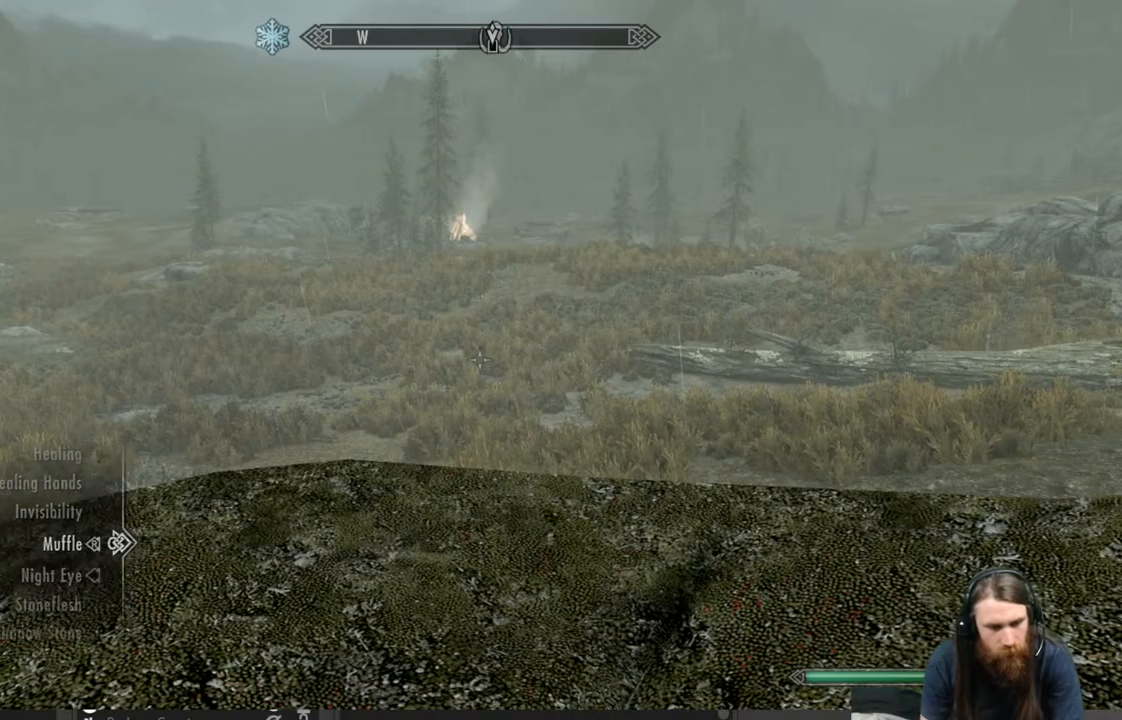
{"buttons": [], "left_stick": "up", "right_stick": "center", "events": []}
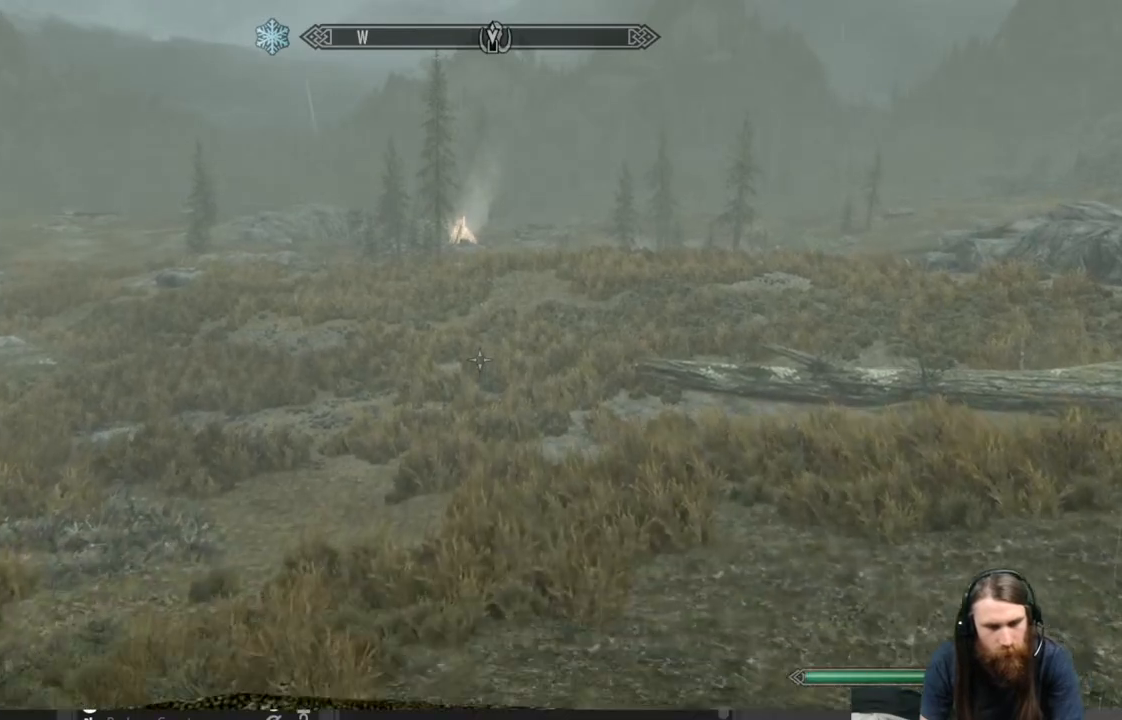
{"buttons": ["L2"], "left_stick": "up", "right_stick": "center", "events": [[133, "right_stick", "down"], [383, "right_stick", "center"], [500, "L2", "down"]]}